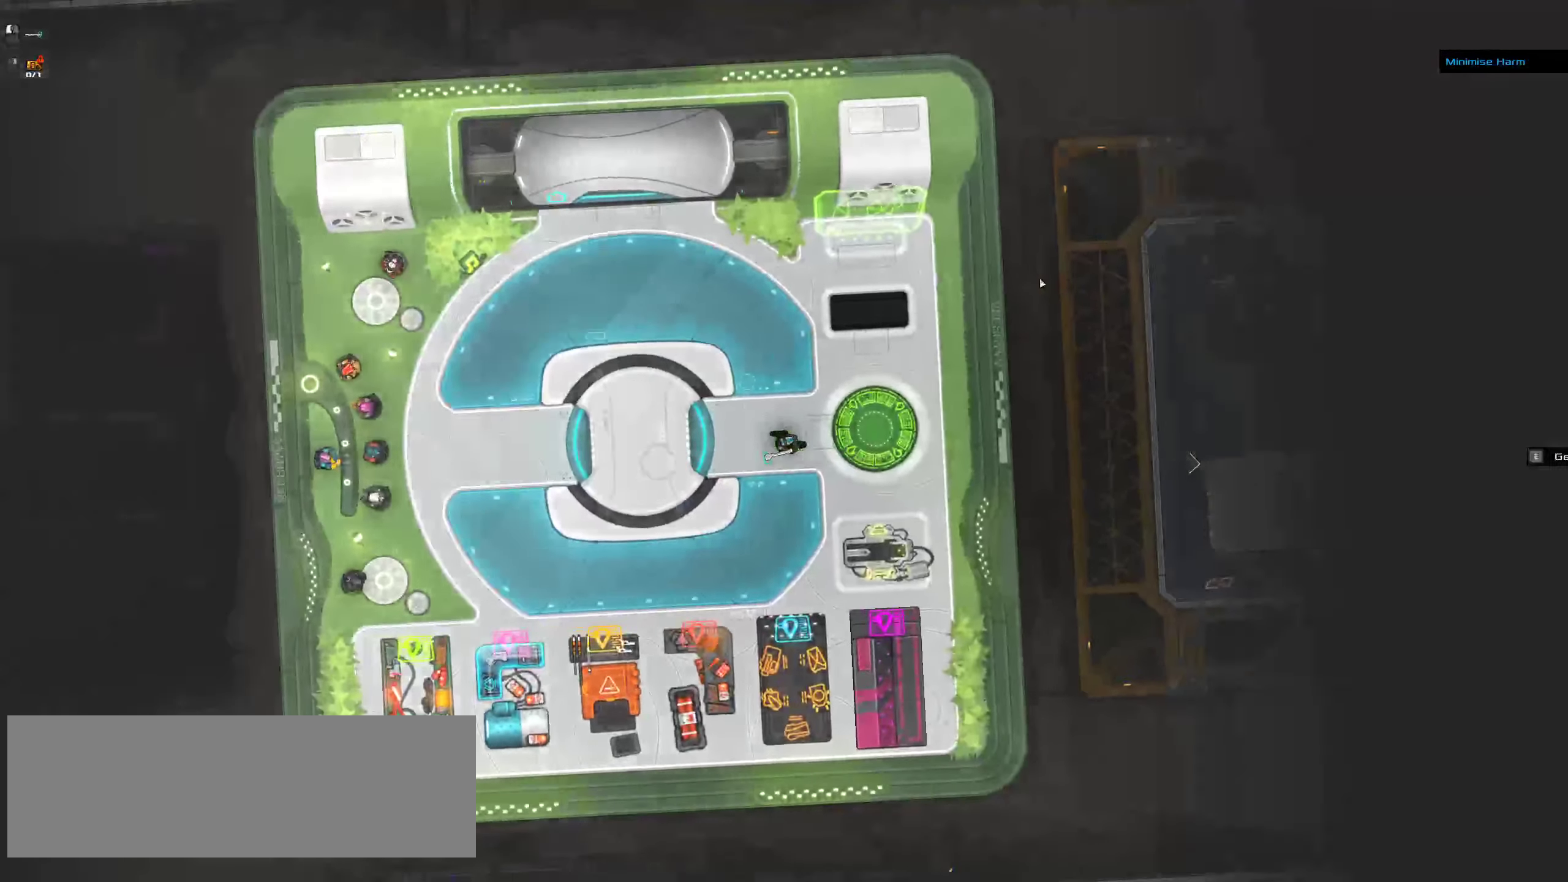
Gameplay with keyboard and mouse; each line is a JSON object with the keys and mouse buttons held at the frame after it. "events" lists presses ("down") and releases ("up") of ".", "/", "0", "1", "2", "3", "4", "5", "6", "7", "8", "9", "a", "alt_l", "alt_r", "b", "c", "caps_lock", "comma", "ctrl", "d", "e", "equals", "f", "g", "h", "i", "j", "k", "l", "lbracket", "m", "minus", "n", "o", "p", "q", "quote", "r", "rbracket", "s", "semicolon", "shift", "space", "super", "t", "tab", "tilde", "u", "v", "w", "x", "y", "z", "mouse_left", "mouse_middle", "mouse_right", "mouse_wheel_up" and "mouse_wheel_down" between this image and that frame as [ms after this image, input, new state], when the widget could be followed in between. "mouse_left", "mouse_middle", "mouse_right", "mouse_wheel_up", "mouse_wheel_down" = the "left", "middle", "right", "wheel_up", "wheel_down" buttons of the "mouse" list. No other keys are recorded. Mouse movement is not recorded.
{"keys": [], "mouse": []}
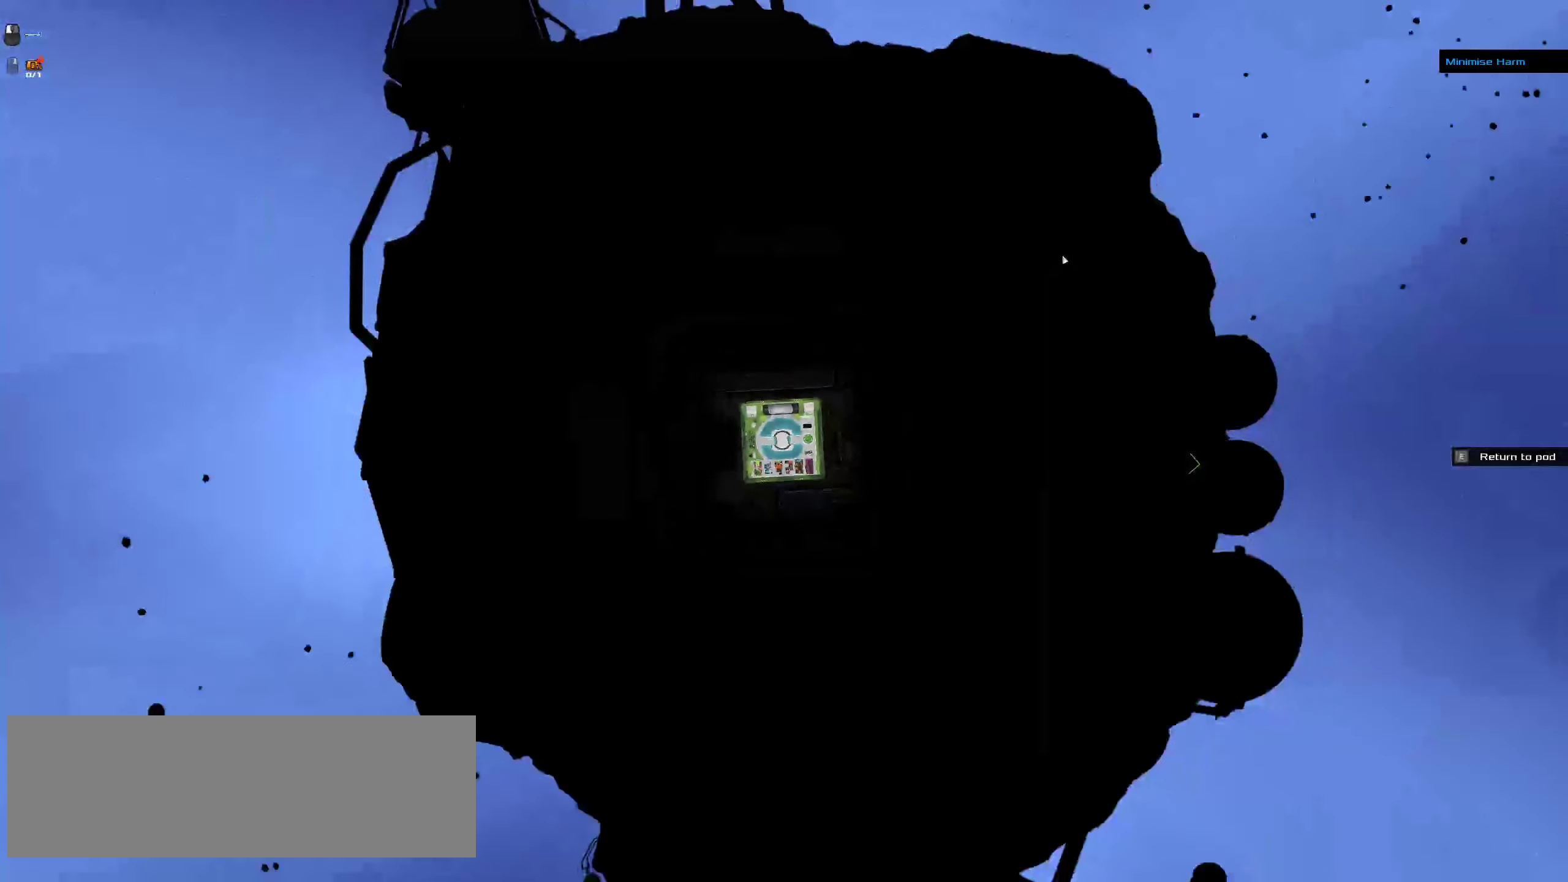
{"keys": [], "mouse": ["wheel_down"], "events": [[83, "mouse_wheel_down", "down"], [200, "mouse_wheel_down", "up"], [467, "mouse_wheel_down", "down"]]}
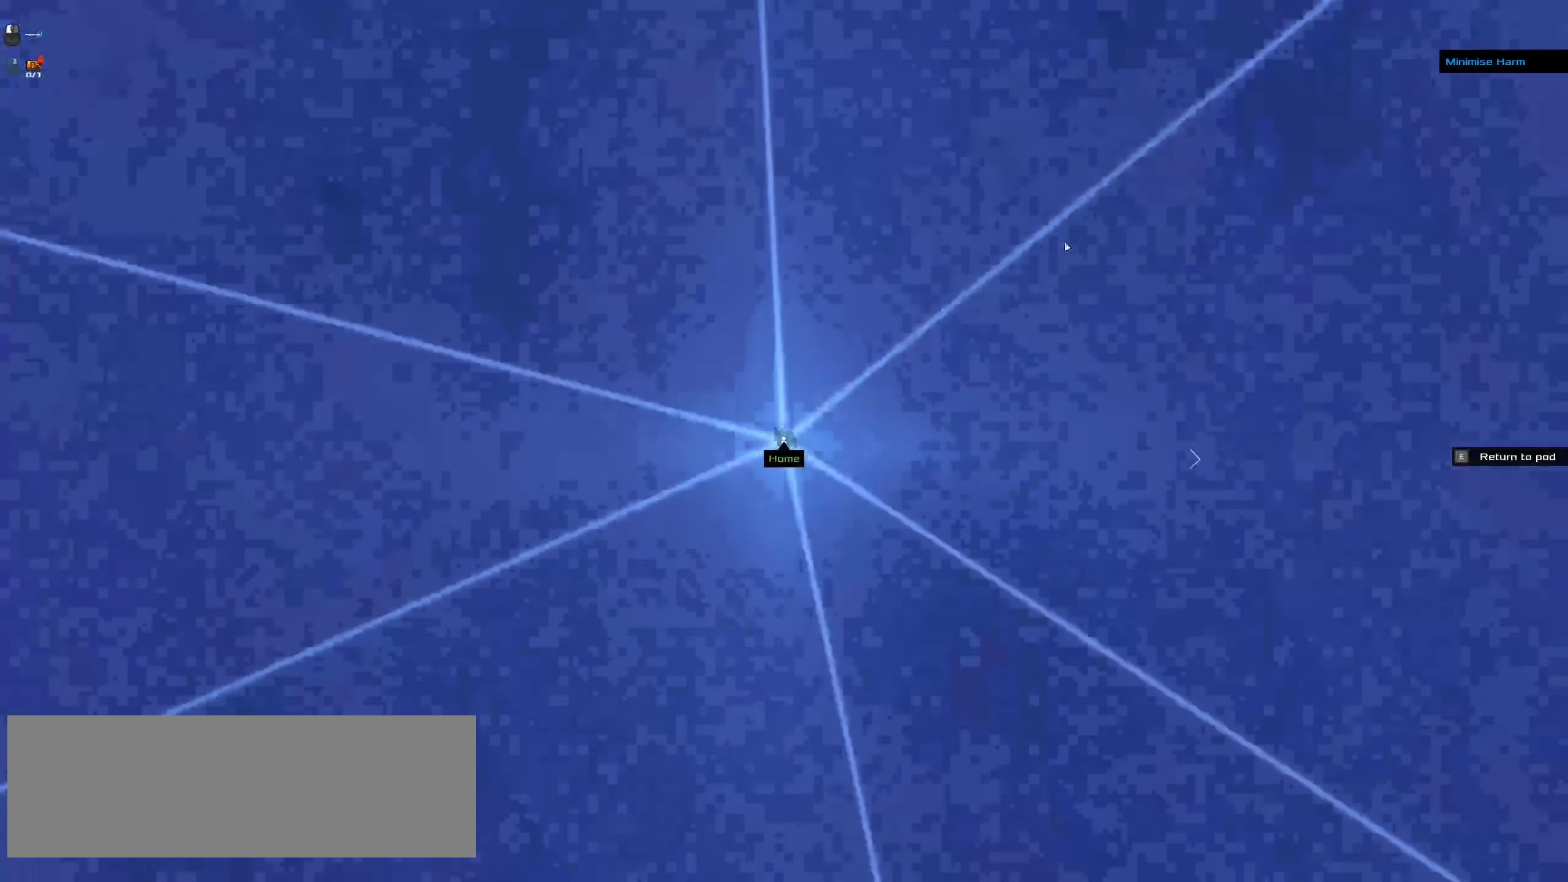
{"keys": [], "mouse": [], "events": [[83, "mouse_wheel_down", "up"]]}
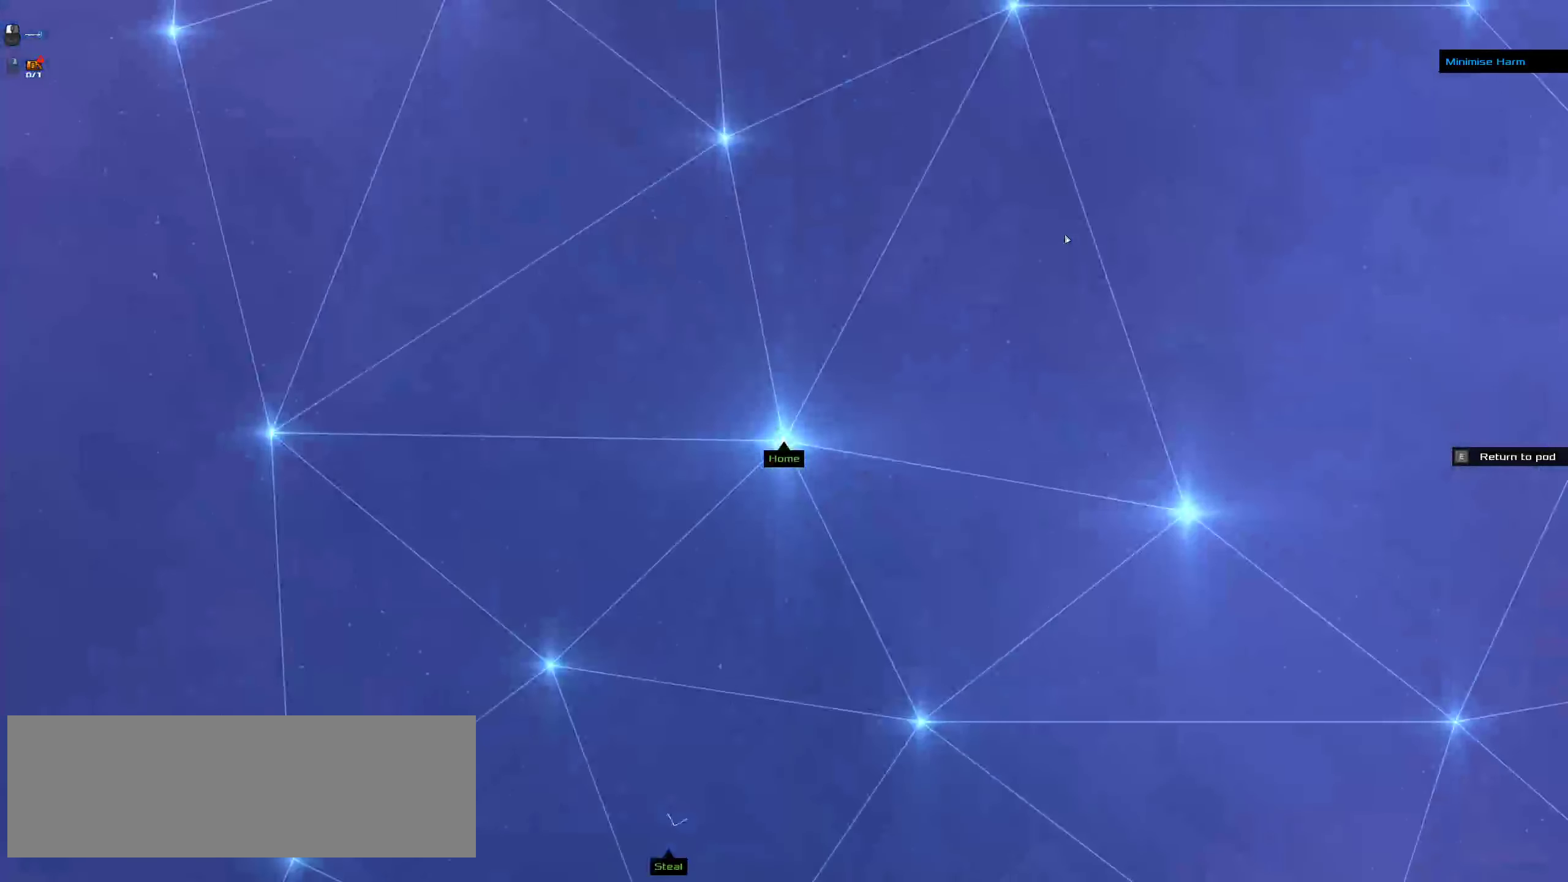
{"keys": [], "mouse": [], "events": [[183, "e", "down"], [300, "e", "up"]]}
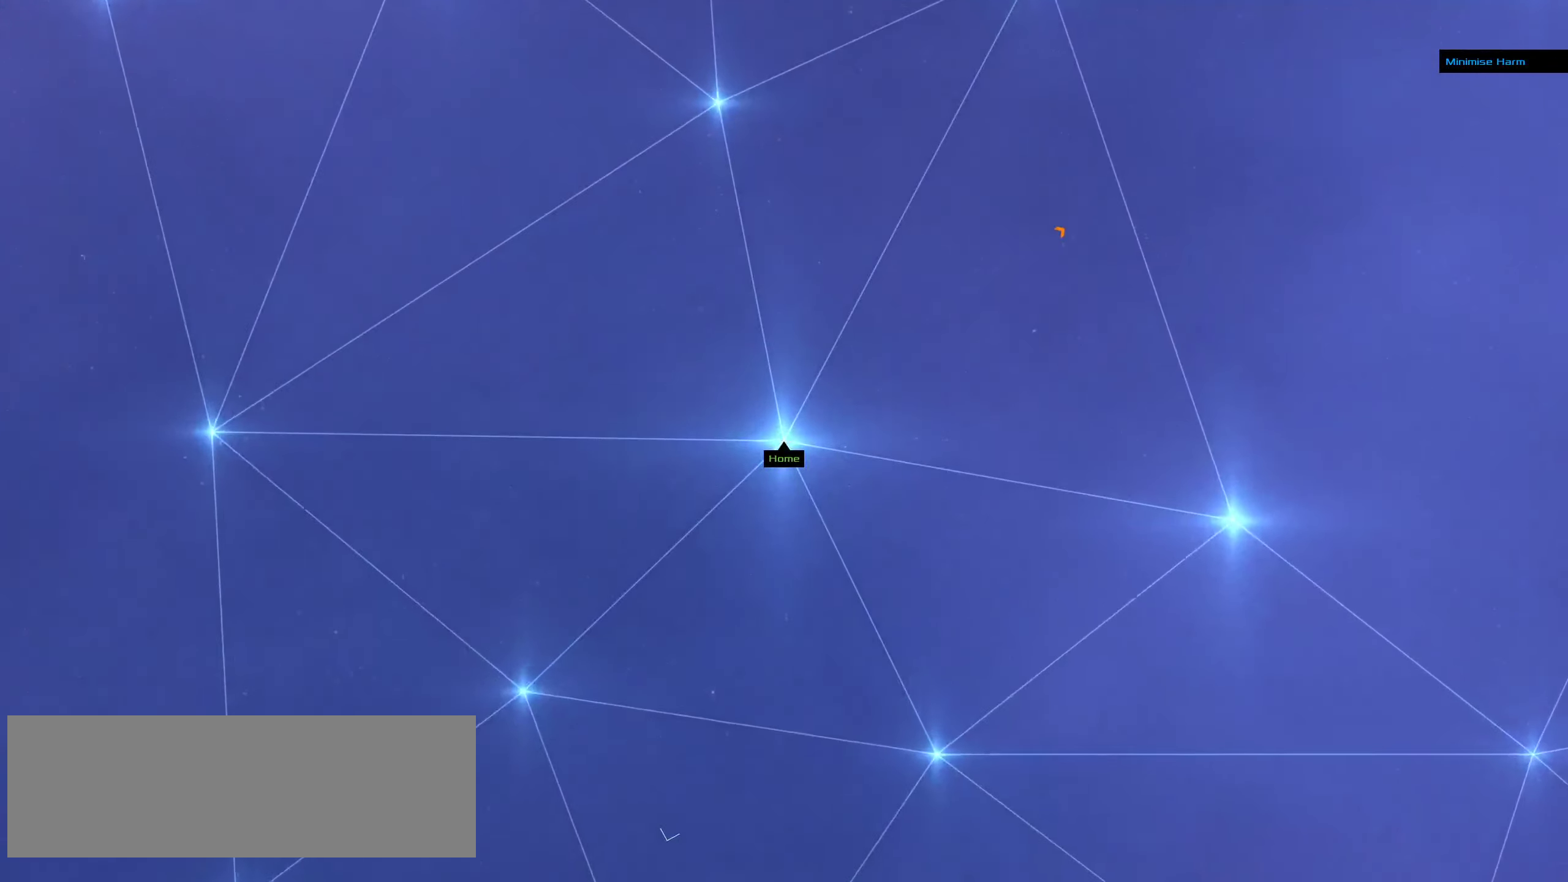
{"keys": [], "mouse": ["wheel_down"], "events": [[500, "mouse_wheel_down", "down"]]}
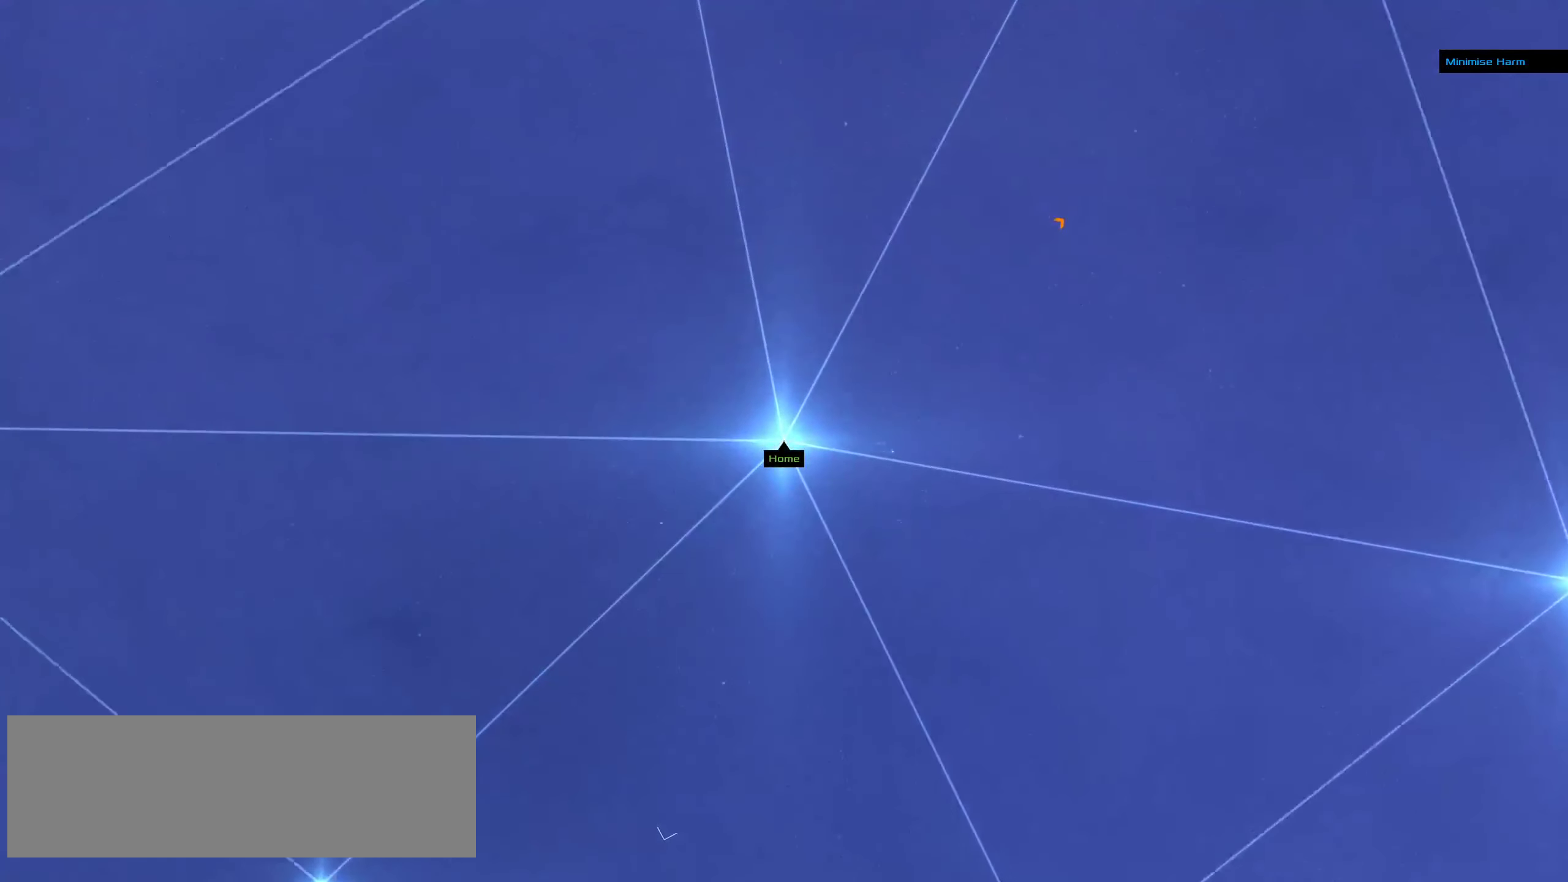
{"keys": [], "mouse": ["wheel_down"], "events": [[150, "mouse_wheel_down", "up"], [433, "mouse_wheel_down", "down"]]}
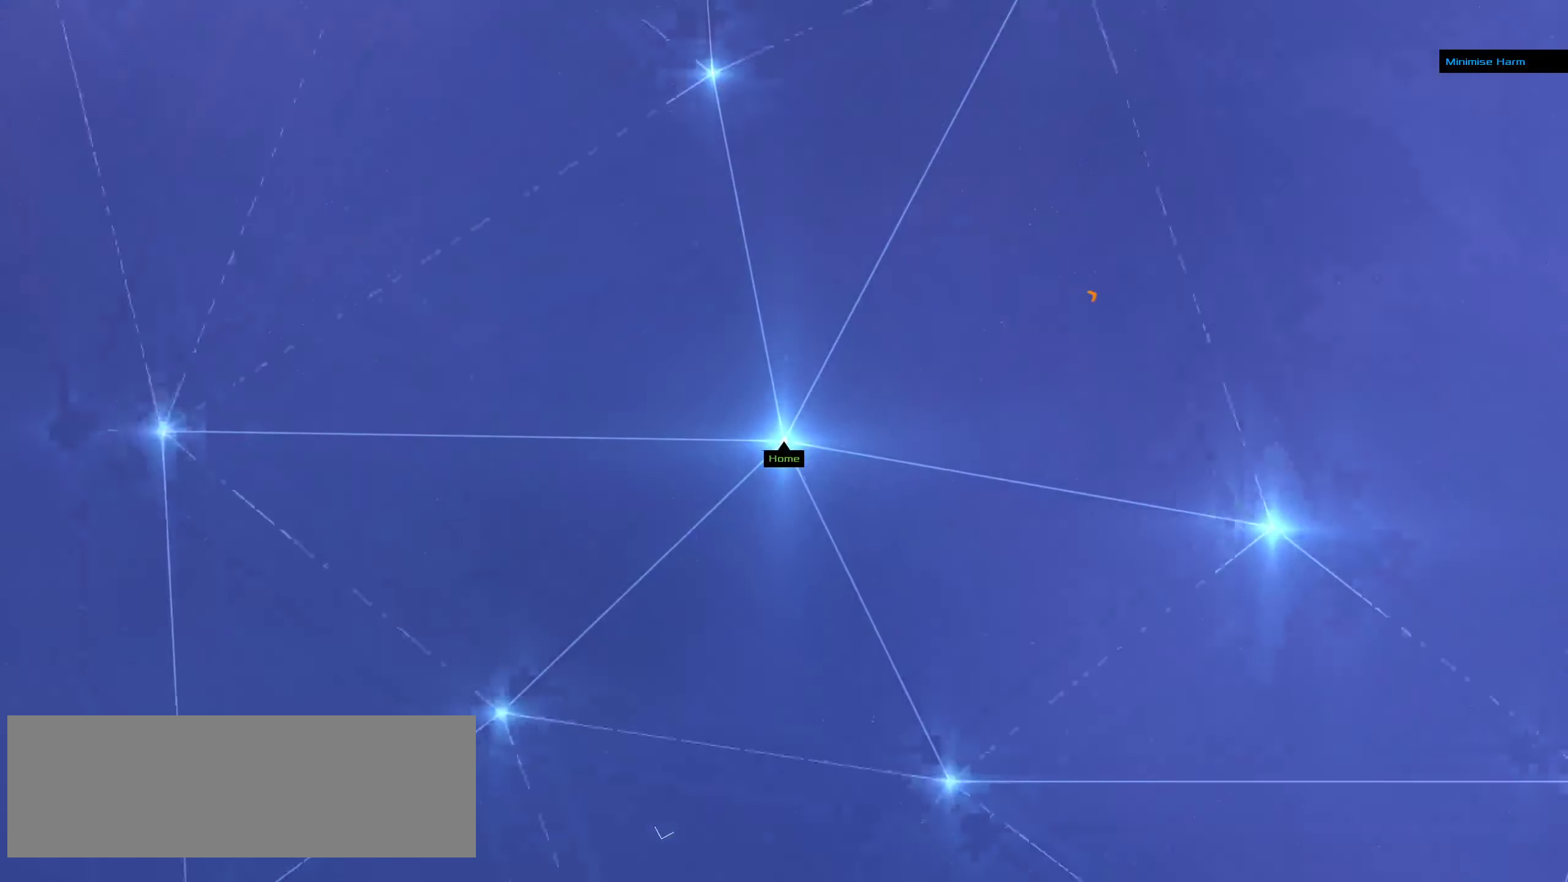
{"keys": [], "mouse": ["left"], "events": [[67, "mouse_wheel_down", "up"], [233, "mouse_left", "down"]]}